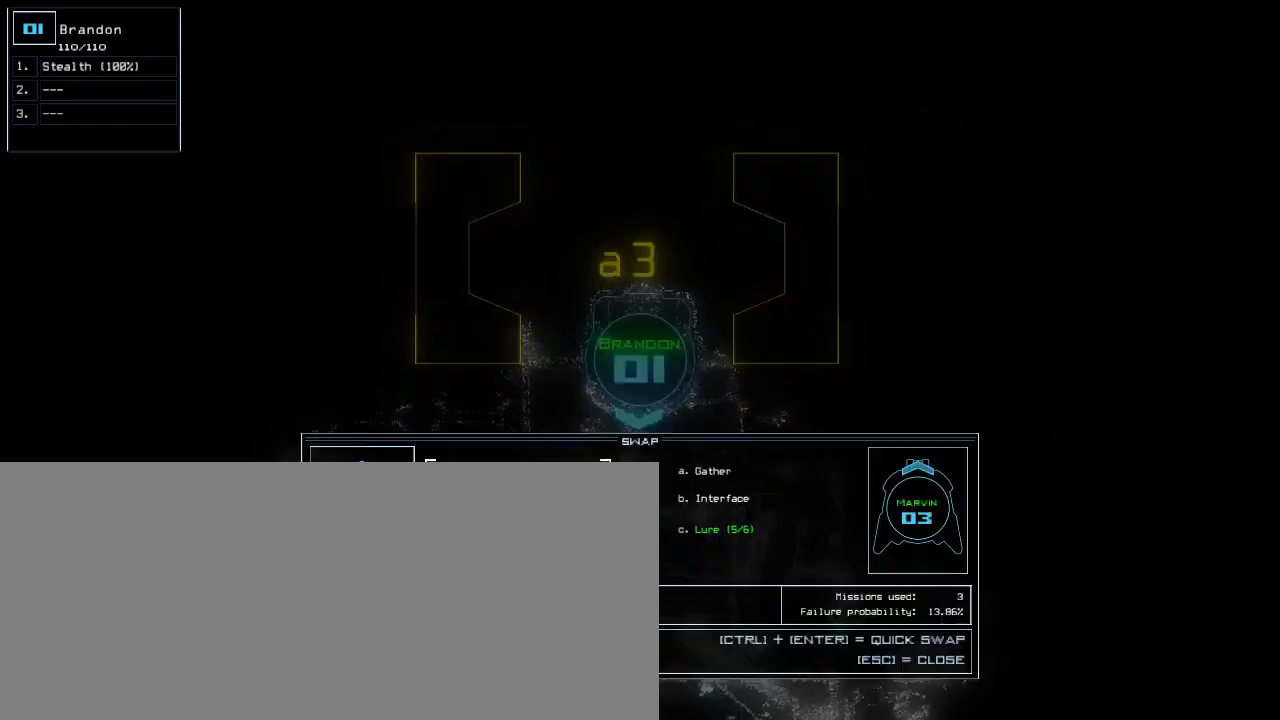
Gameplay with keyboard; each line is a JSON object with the keys held at the frame after it. "events" lists presses ("down") and releases ("up") of ".", "0", "1", "2", "3", "4", "5", "7", "8", "9", "a", "b", "backspace", "c", "caps_lock", "comma", "ctrl_l", "ctrl_r", "d", "down", "e", "equals", "escape", "f", "f4", "g", "h", "i", "j", "k", "l", "left", "m", "minus", "n", "o", "p", "q", "quote", "r", "return", "right", "s", "semicolon", "shift_l", "shift_r", "space", "t", "tab", "tilde", "u", "up", "v", "w", "x", "y" and "z" between this image and that frame as [ms after this image, input, new state], when the widget could be followed in between. No other keys are recorded. Mouse input is not recorded. Not read: 6 other_keys.
{"keys": [], "events": [[400, "right", "down"], [500, "right", "up"]]}
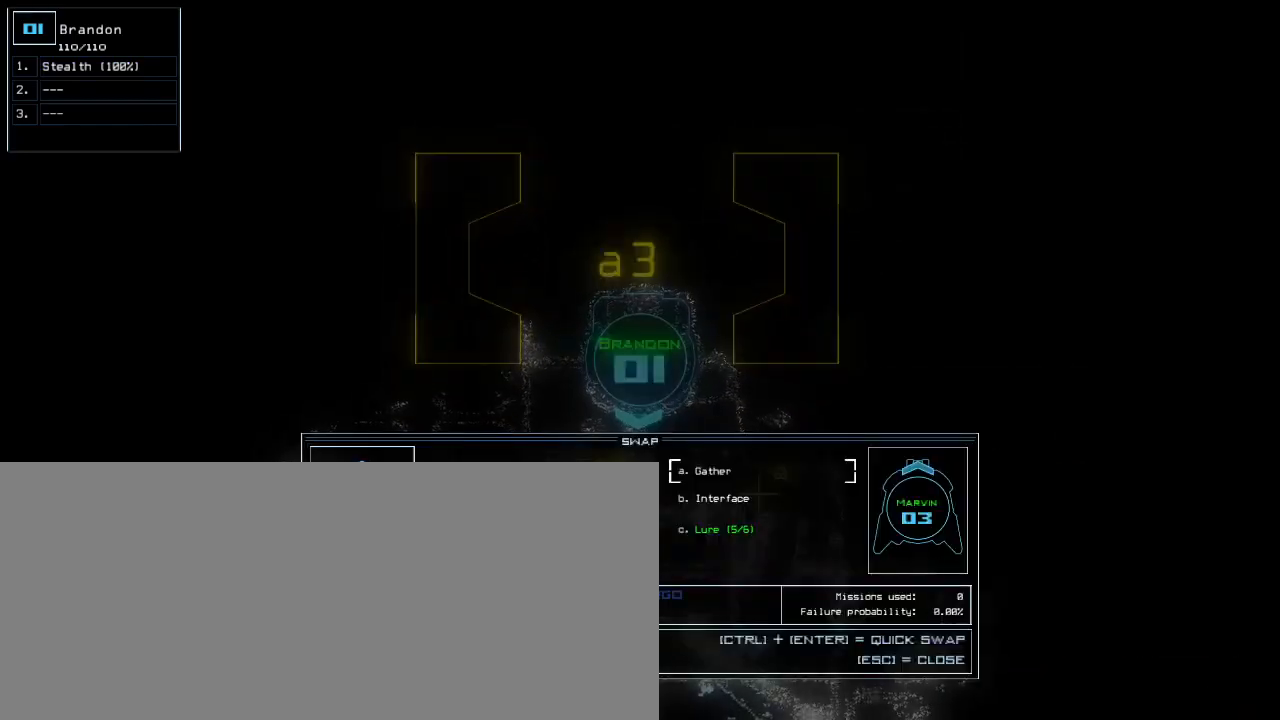
{"keys": [], "events": []}
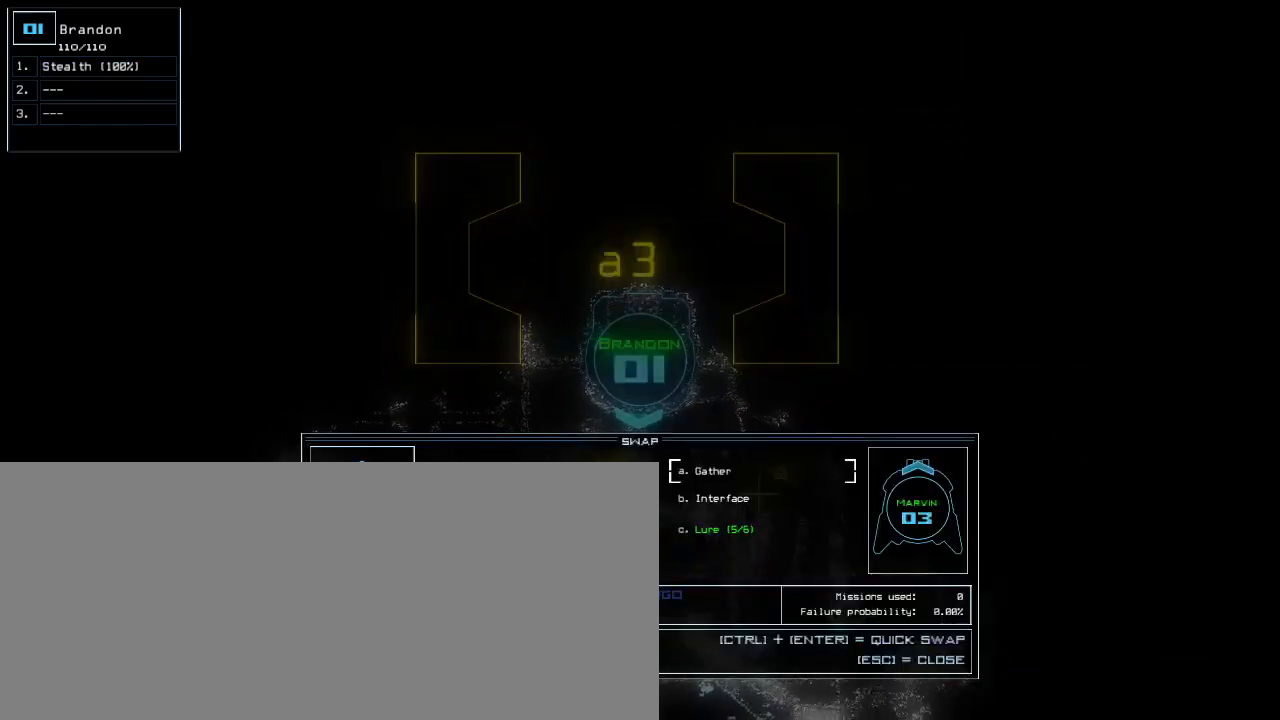
{"keys": ["up"], "events": [[20, "return", "down"], [60, "return", "up"], [220, "escape", "down"], [260, "up", "down"], [320, "escape", "up"]]}
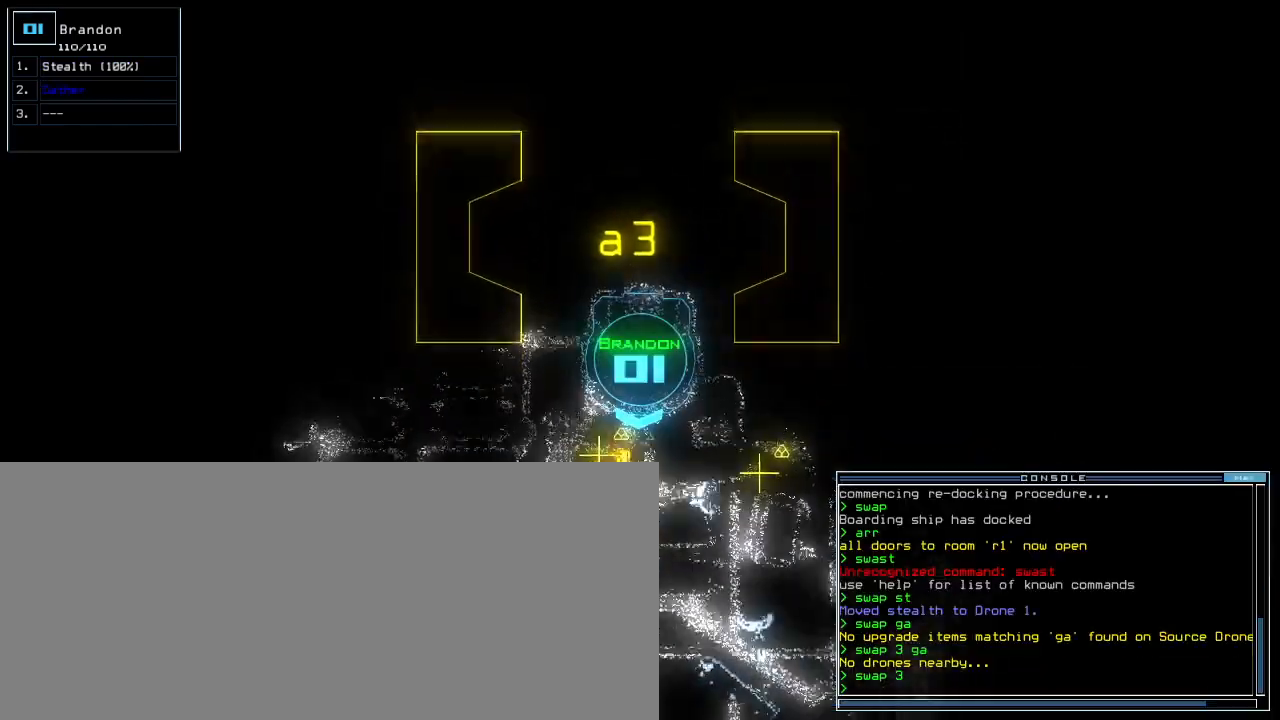
{"keys": ["up"]}